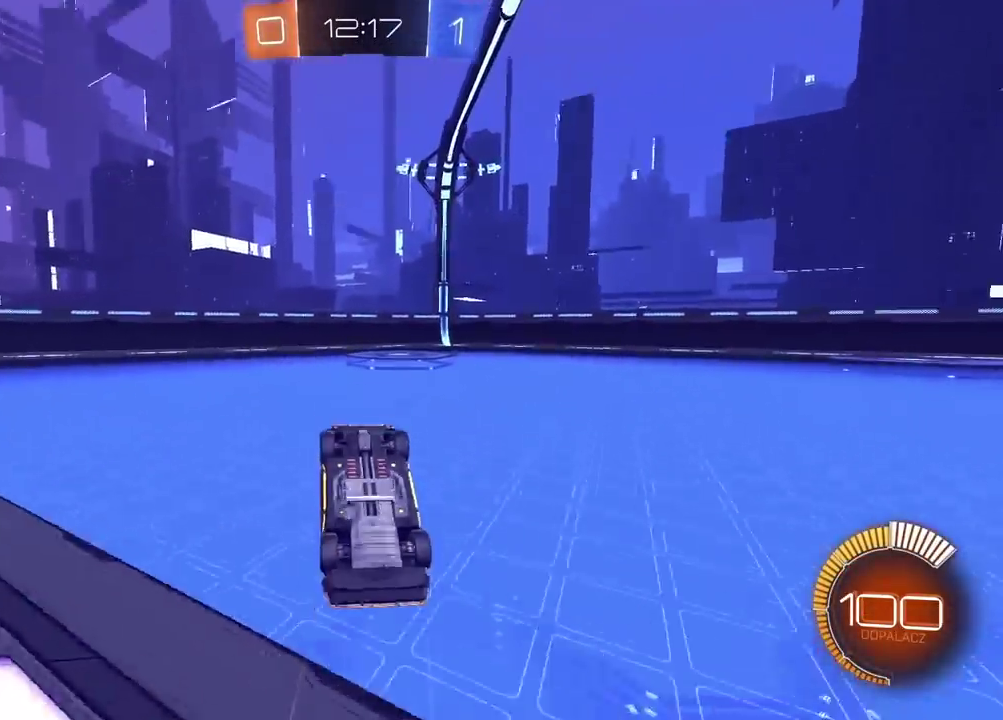
Gameplay with a controller (PlayStation layout); each line is a JSON object with the inputs held at the frame after it. "events" lists button and stick changes between this image and that frame as [ms after this image, input, new state], when the widget could be followed in between. Not read: L1 R1.
{"buttons": ["R2"], "left_stick": "center", "right_stick": "down", "events": [[217, "right_stick", "down"]]}
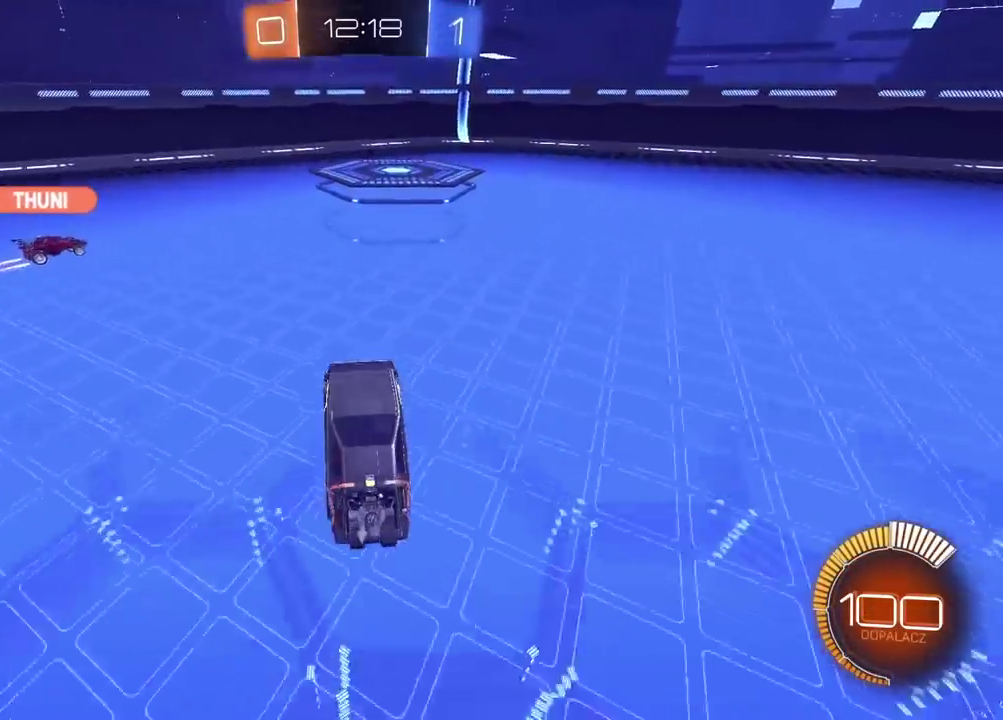
{"buttons": ["R2"], "left_stick": "right", "right_stick": "right", "events": [[83, "left_stick", "right"], [133, "right_stick", "center"], [450, "right_stick", "right"]]}
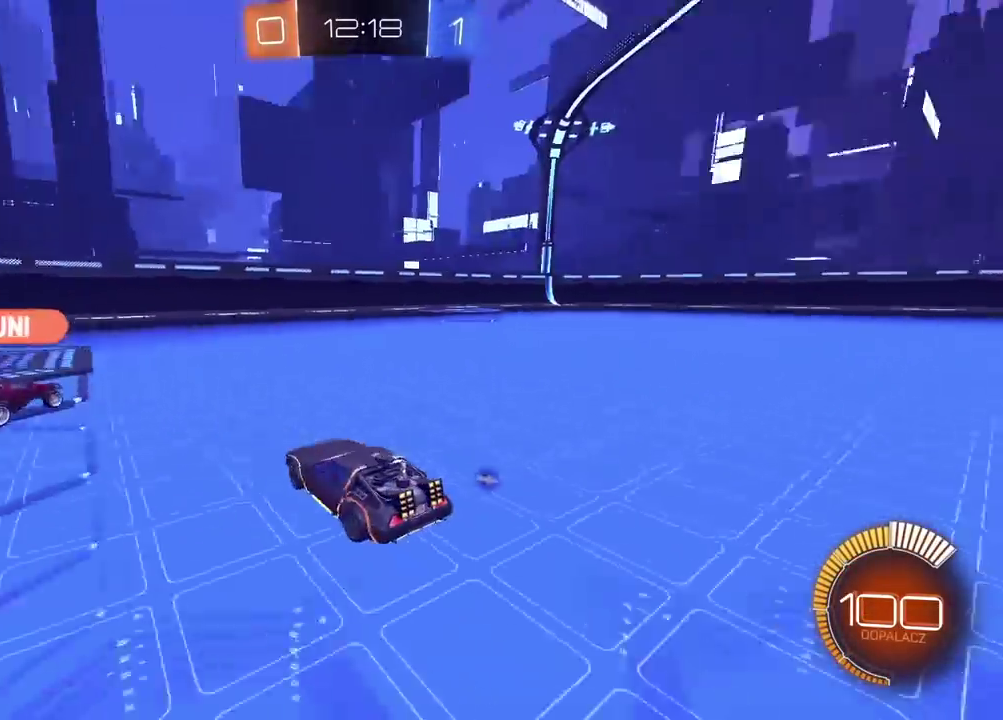
{"buttons": ["R2"], "left_stick": "center", "right_stick": "center", "events": [[383, "right_stick", "center"], [433, "left_stick", "center"]]}
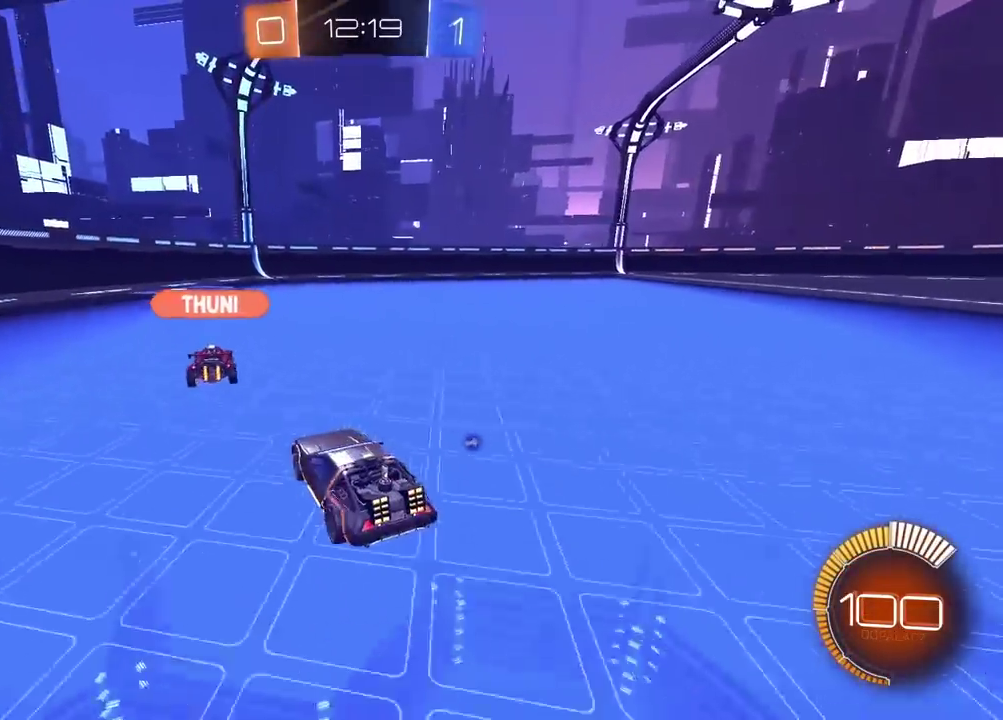
{"buttons": ["R2"], "left_stick": "right", "right_stick": "center", "events": [[100, "left_stick", "right"]]}
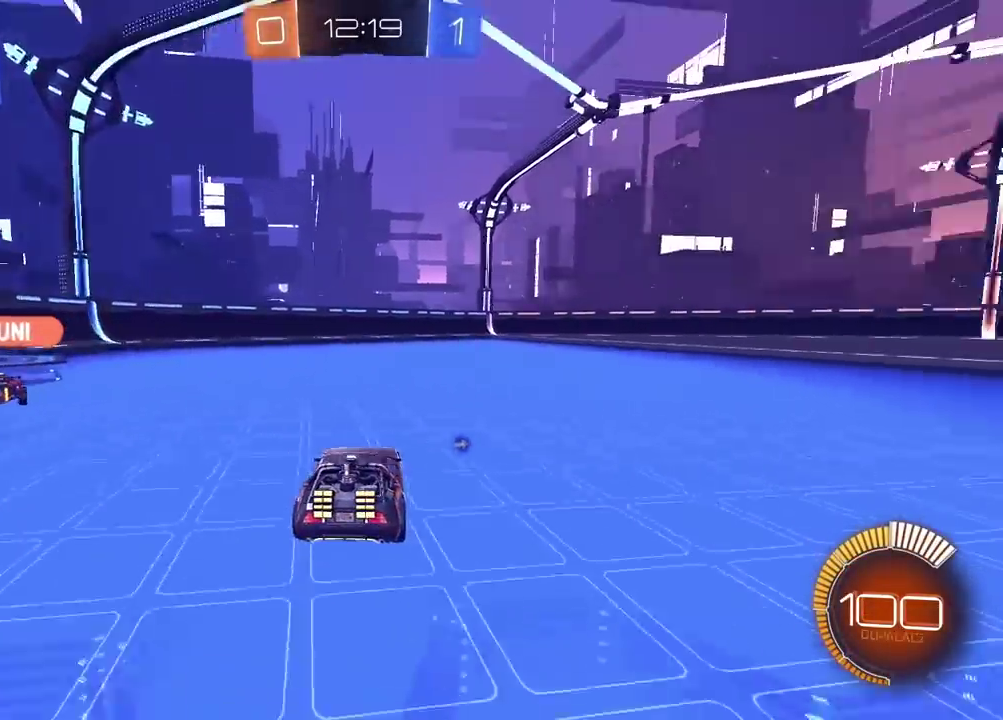
{"buttons": ["R2"], "left_stick": "right", "right_stick": "center", "events": []}
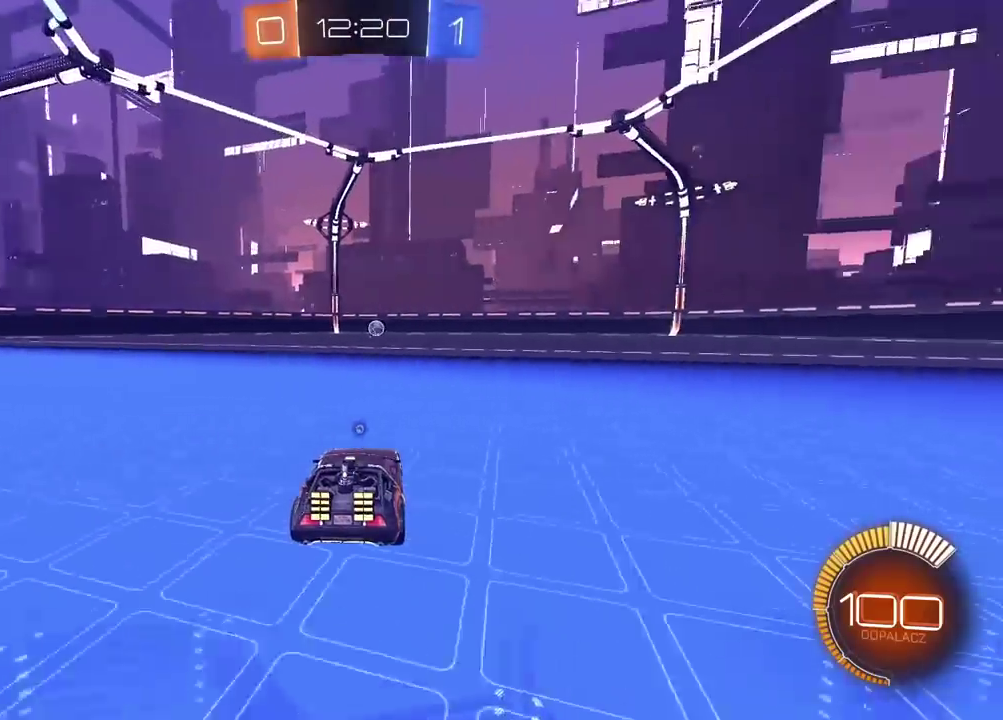
{"buttons": [], "left_stick": "center", "right_stick": "center", "events": [[100, "left_stick", "up"], [117, "CROSS", "down"], [167, "CROSS", "up"], [200, "left_stick", "up-left"], [233, "CROSS", "down"], [350, "CROSS", "up"], [367, "left_stick", "center"], [500, "R2", "up"]]}
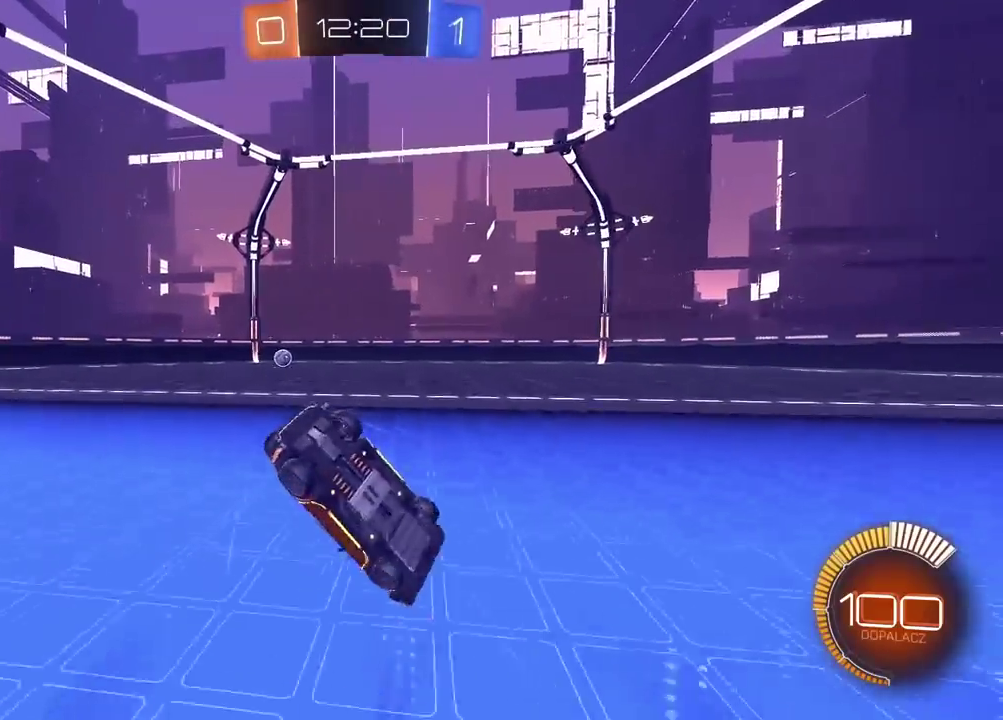
{"buttons": ["R2"], "left_stick": "center", "right_stick": "center", "events": [[467, "R2", "down"]]}
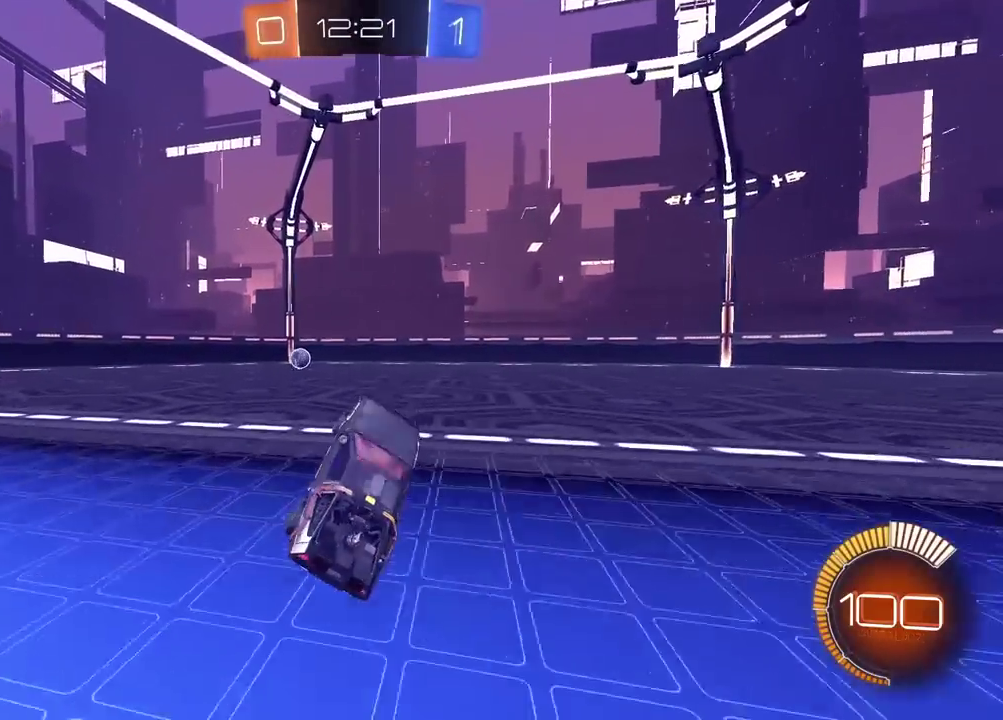
{"buttons": ["R2"], "left_stick": "left", "right_stick": "center", "events": [[133, "left_stick", "left"]]}
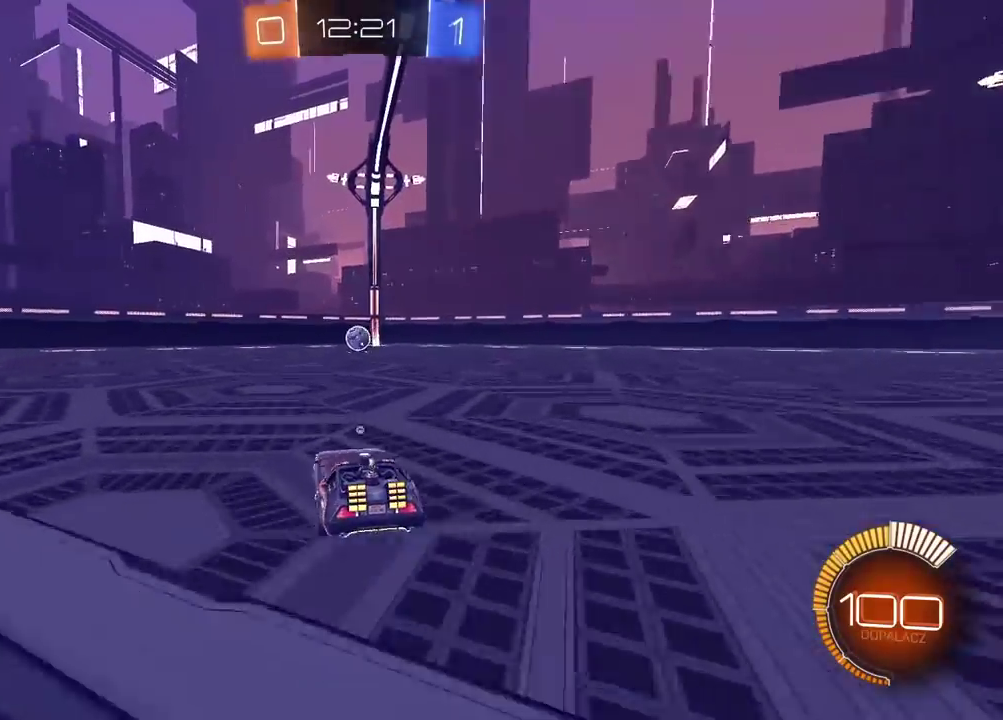
{"buttons": ["R2"], "left_stick": "center", "right_stick": "center", "events": [[83, "left_stick", "center"], [317, "R2", "up"], [433, "R2", "down"]]}
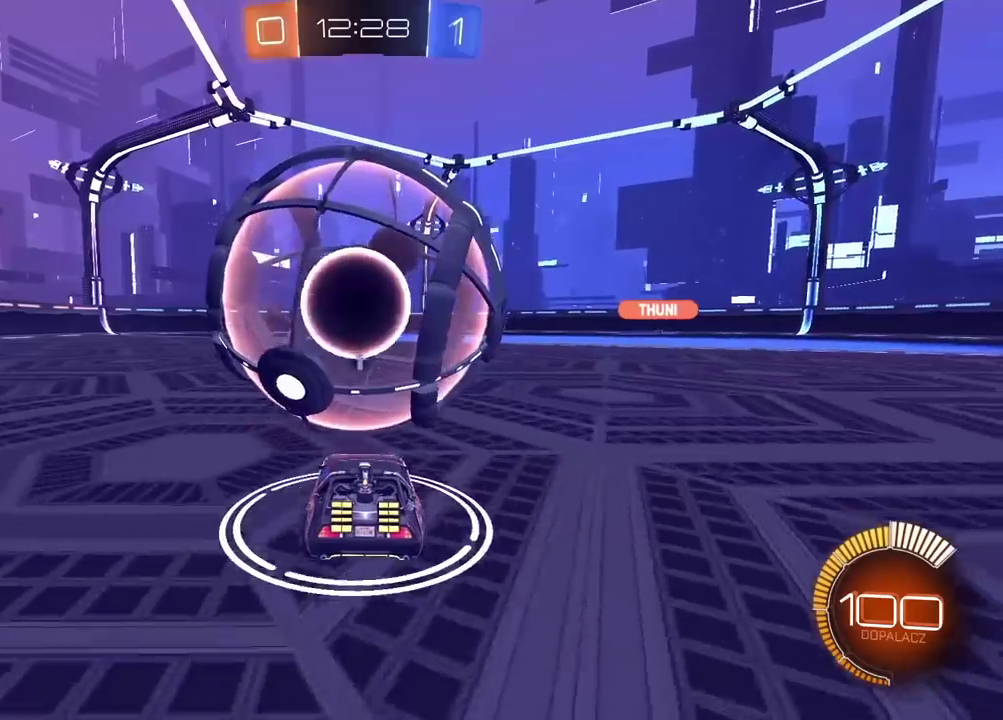
{"buttons": [], "left_stick": "center", "right_stick": "center", "events": [[283, "R2", "up"]]}
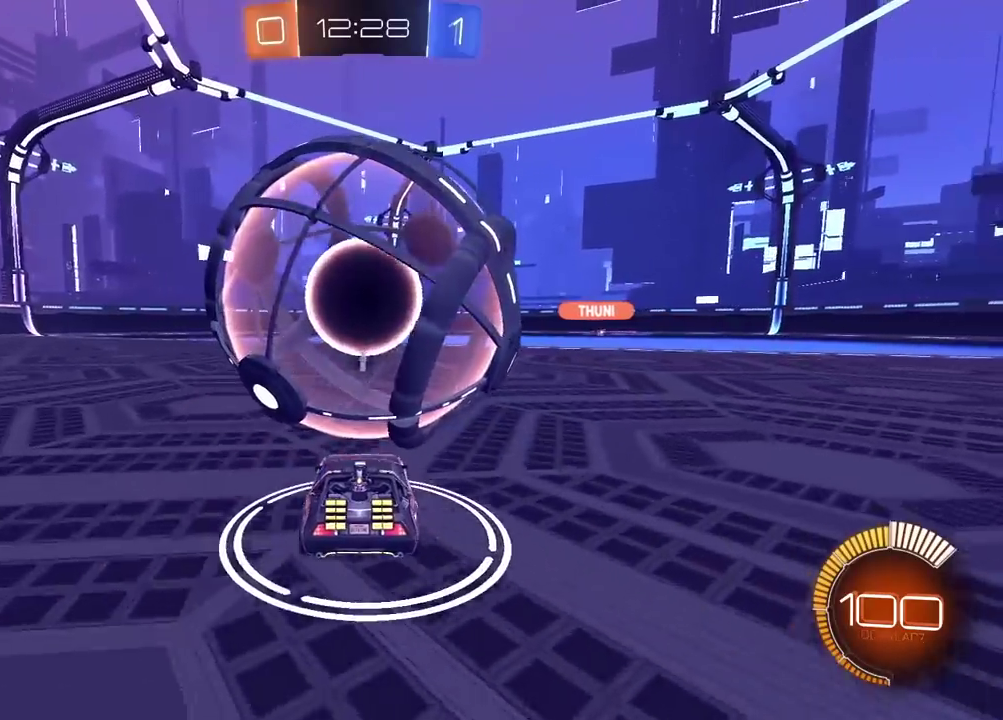
{"buttons": ["R2"], "left_stick": "center", "right_stick": "center", "events": [[350, "R2", "down"]]}
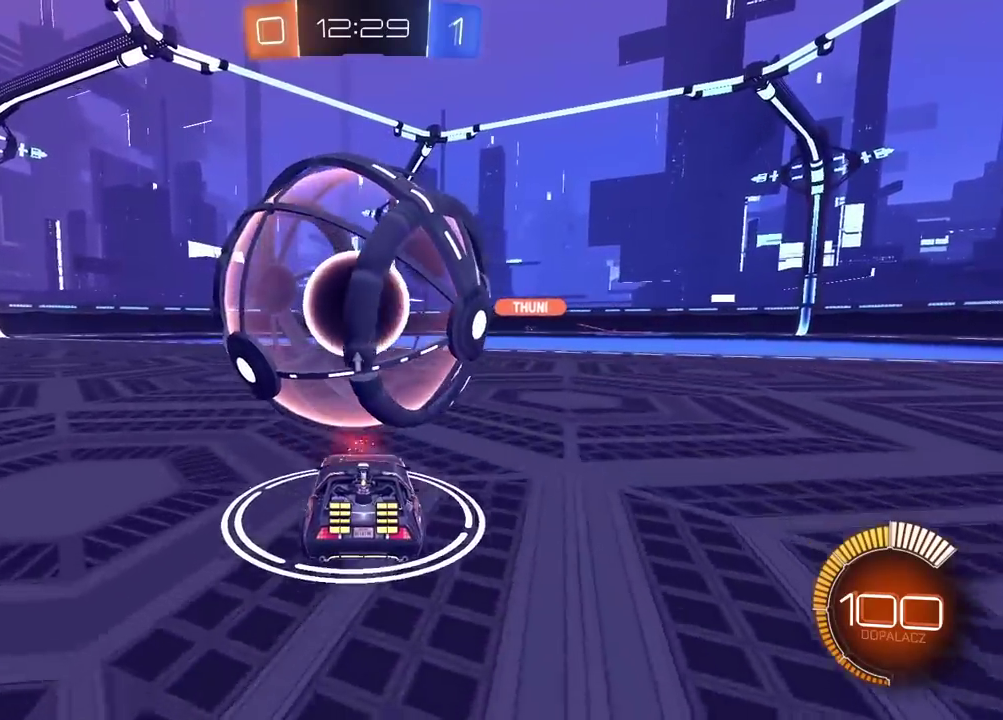
{"buttons": ["R2"], "left_stick": "center", "right_stick": "center", "events": [[150, "R2", "up"], [283, "R2", "down"]]}
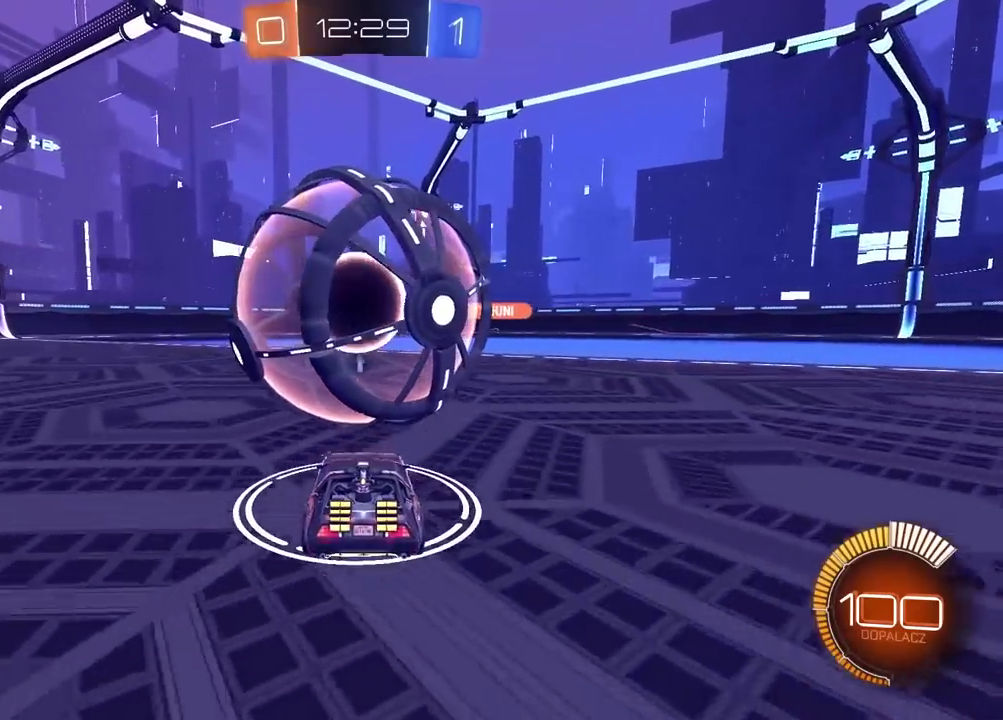
{"buttons": [], "left_stick": "center", "right_stick": "center", "events": [[17, "CIRCLE", "down"], [150, "CIRCLE", "up"], [233, "R2", "up"]]}
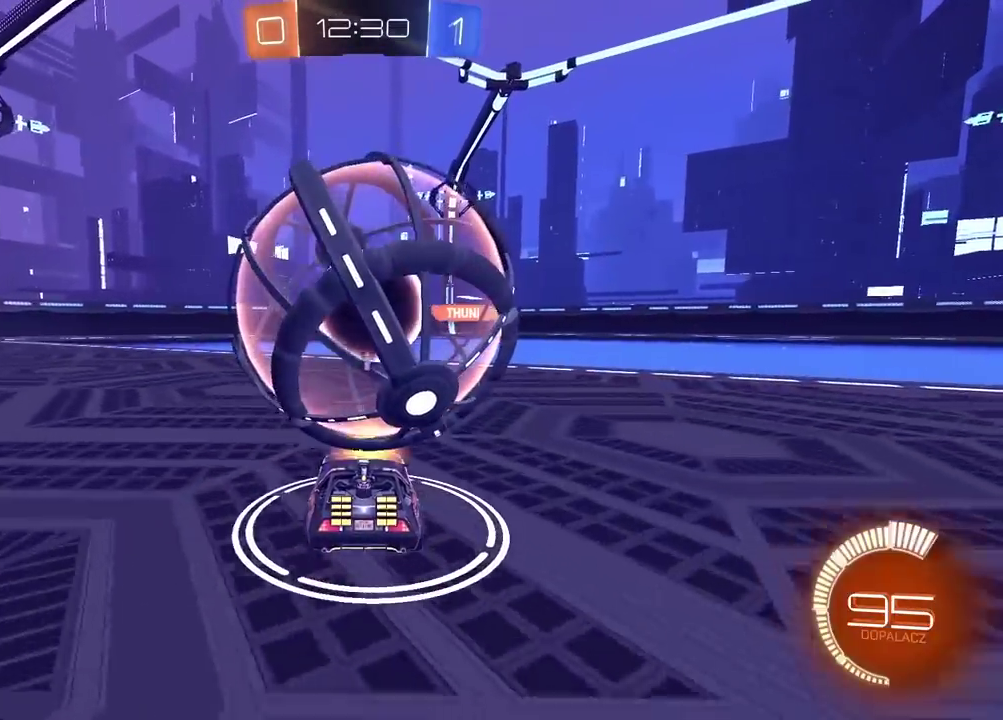
{"buttons": ["R2"], "left_stick": "center", "right_stick": "center", "events": [[267, "R2", "down"]]}
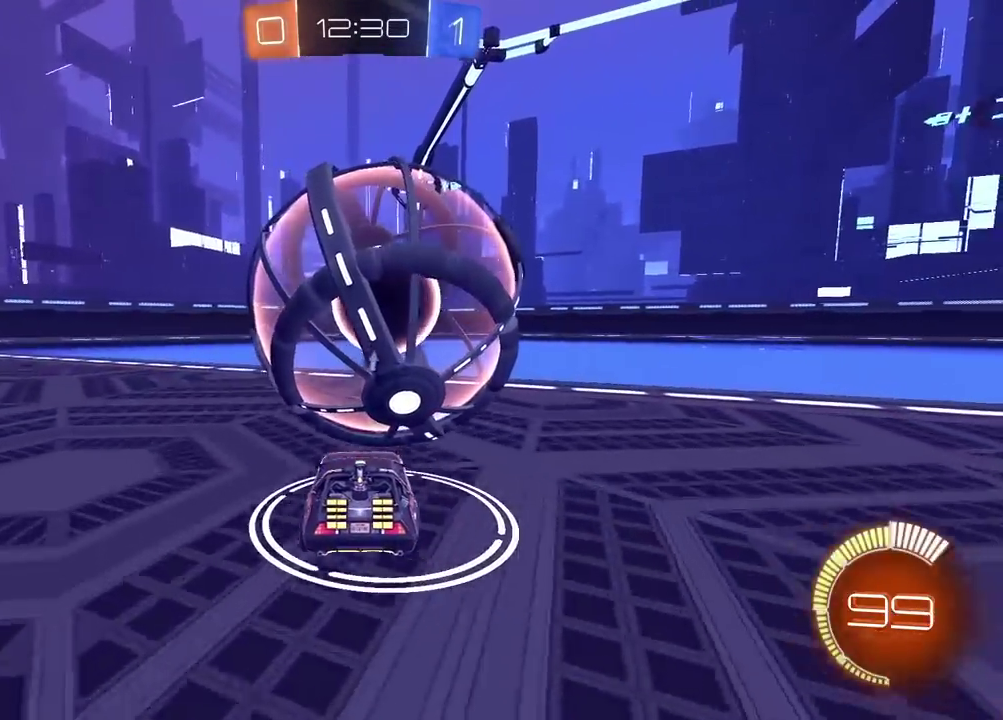
{"buttons": [], "left_stick": "center", "right_stick": "center", "events": [[150, "R2", "up"]]}
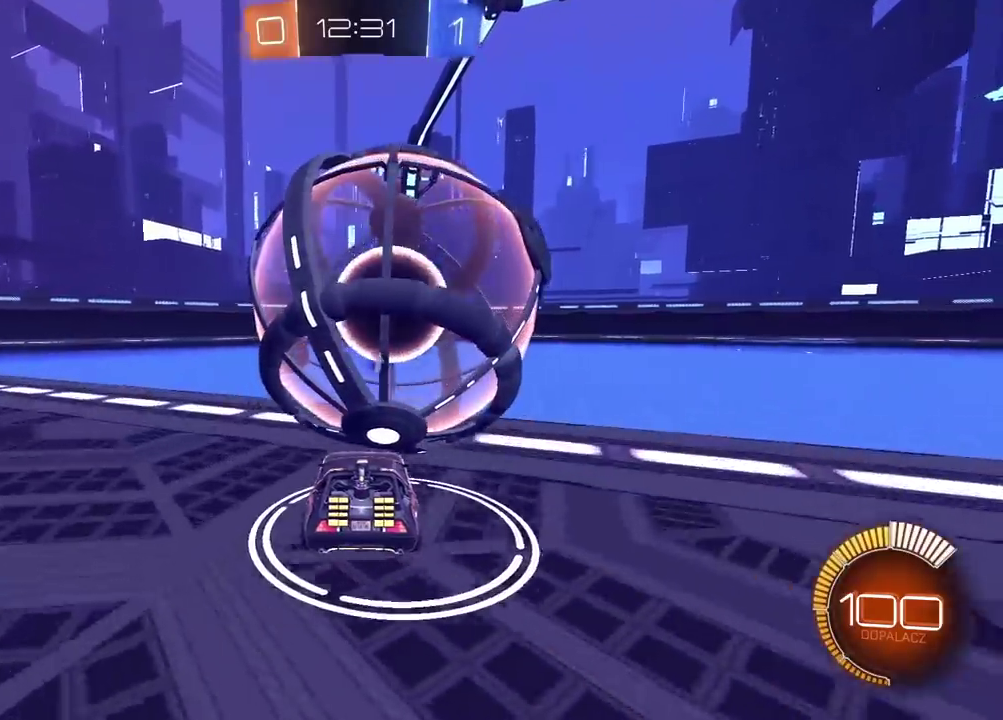
{"buttons": ["R2"], "left_stick": "center", "right_stick": "center", "events": [[333, "R2", "down"]]}
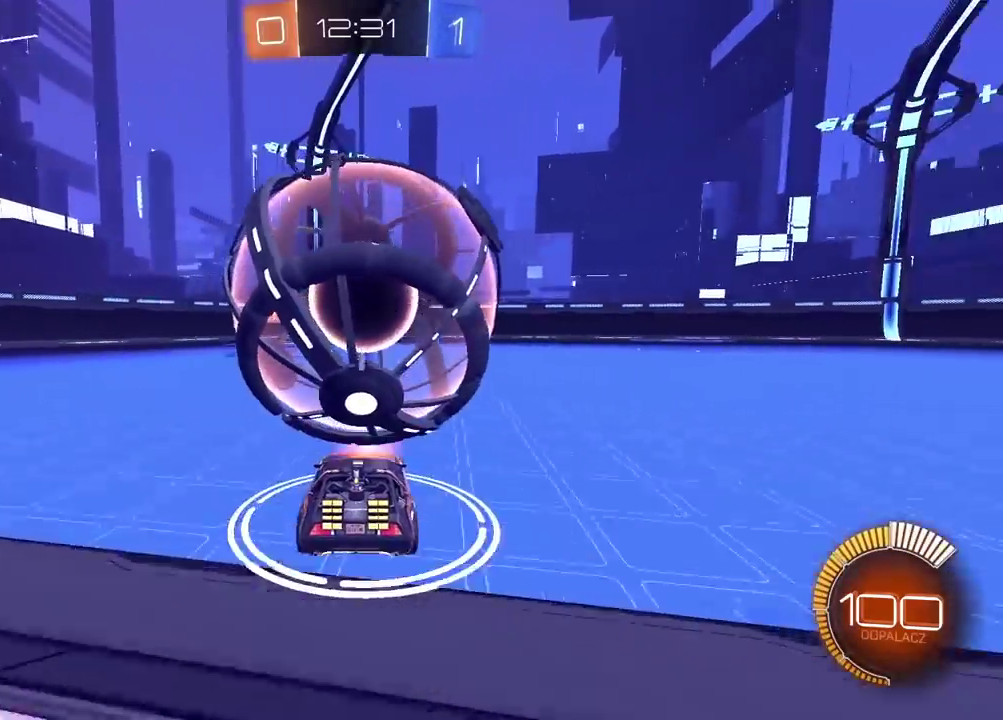
{"buttons": [], "left_stick": "left", "right_stick": "center", "events": [[317, "R2", "up"], [433, "left_stick", "left"]]}
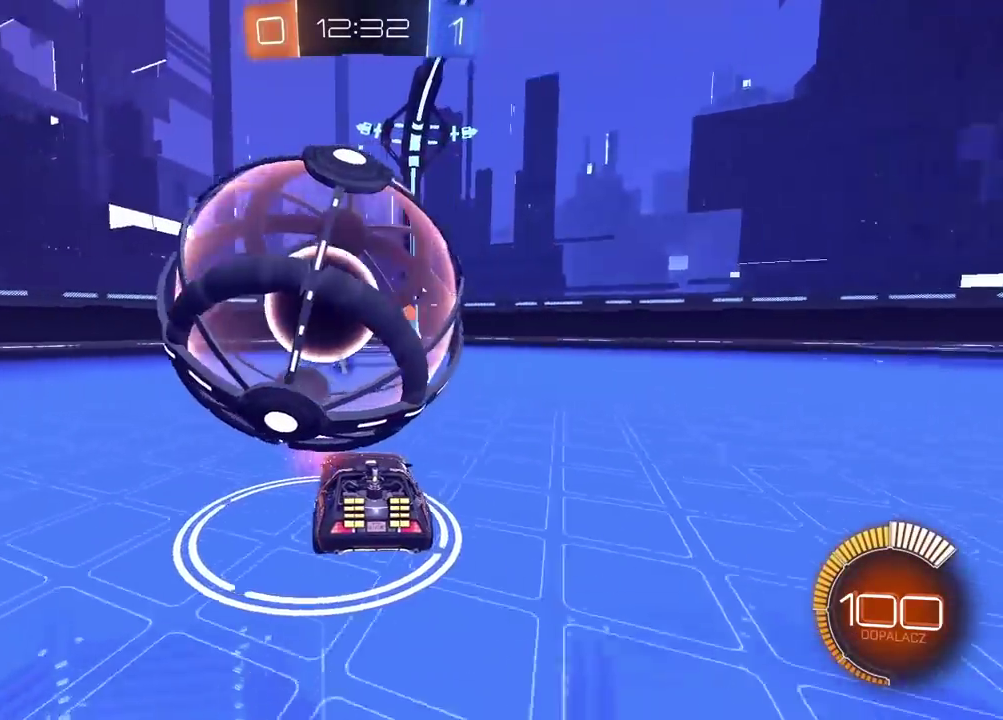
{"buttons": ["R2"], "left_stick": "right", "right_stick": "center", "events": [[17, "left_stick", "center"], [350, "R2", "down"], [500, "left_stick", "right"]]}
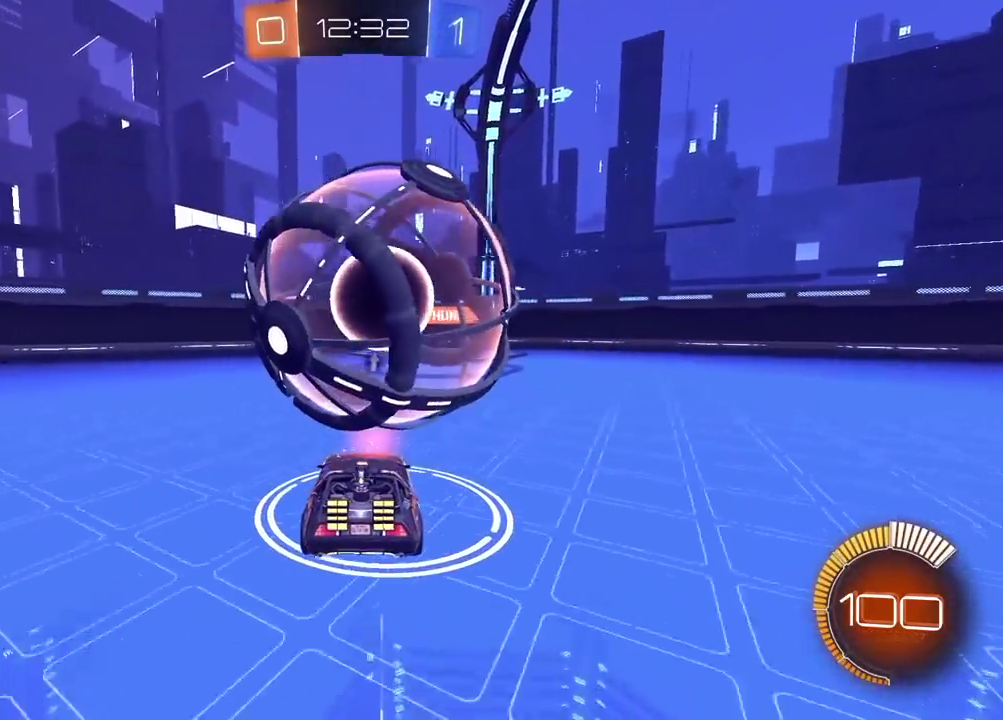
{"buttons": [], "left_stick": "center", "right_stick": "center", "events": [[50, "left_stick", "center"], [133, "CROSS", "down"], [200, "CROSS", "up"], [217, "R2", "up"]]}
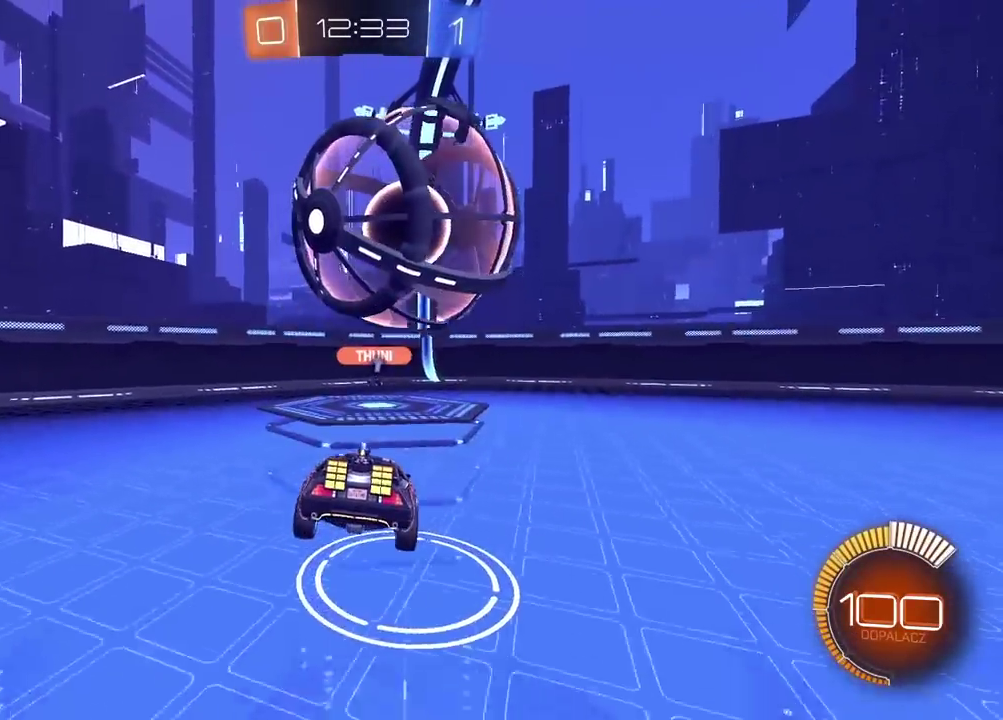
{"buttons": [], "left_stick": "center", "right_stick": "center", "events": []}
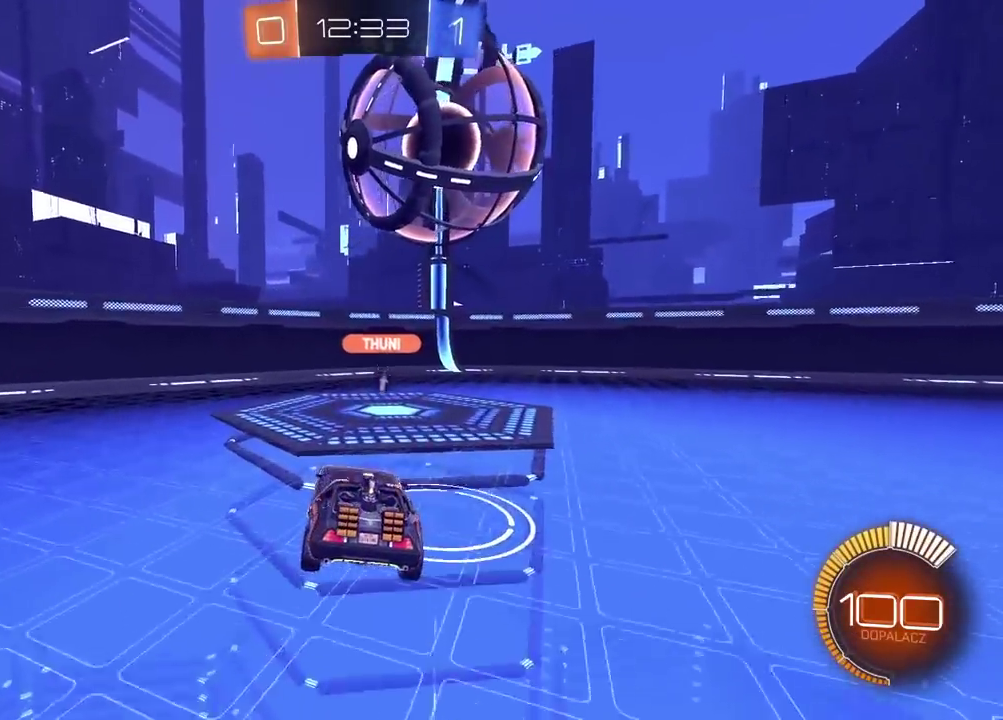
{"buttons": [], "left_stick": "center", "right_stick": "center", "events": [[117, "left_stick", "left"], [183, "left_stick", "center"]]}
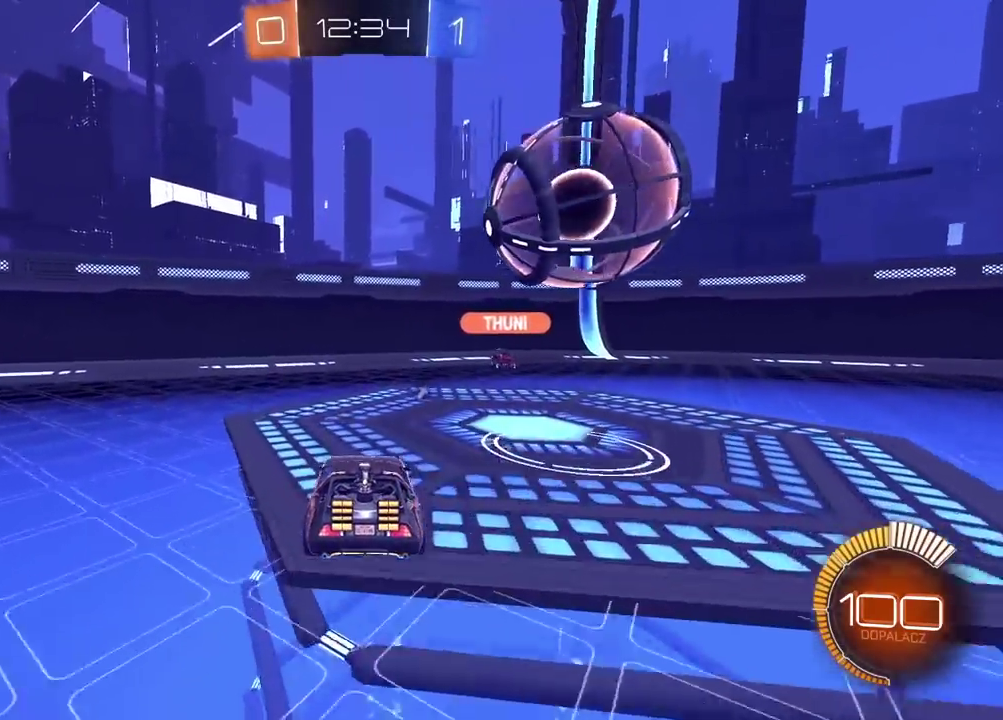
{"buttons": [], "left_stick": "center", "right_stick": "center", "events": [[167, "R2", "down"], [467, "R2", "up"]]}
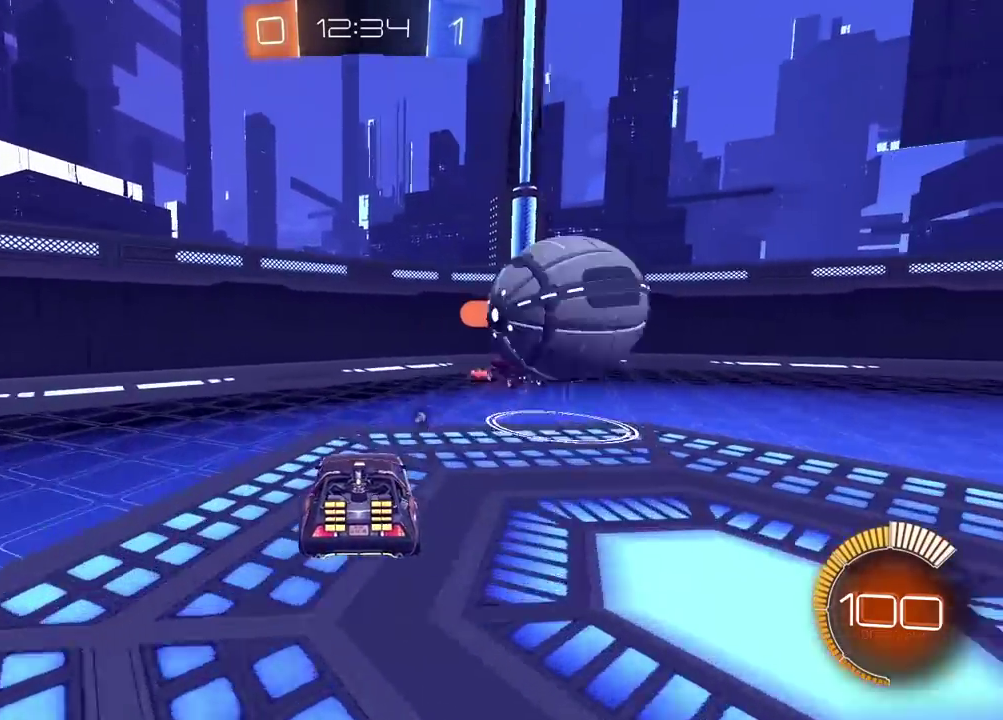
{"buttons": ["R2"], "left_stick": "right", "right_stick": "center", "events": [[183, "left_stick", "right"], [300, "TRIANGLE", "down"], [367, "R2", "down"], [433, "TRIANGLE", "up"]]}
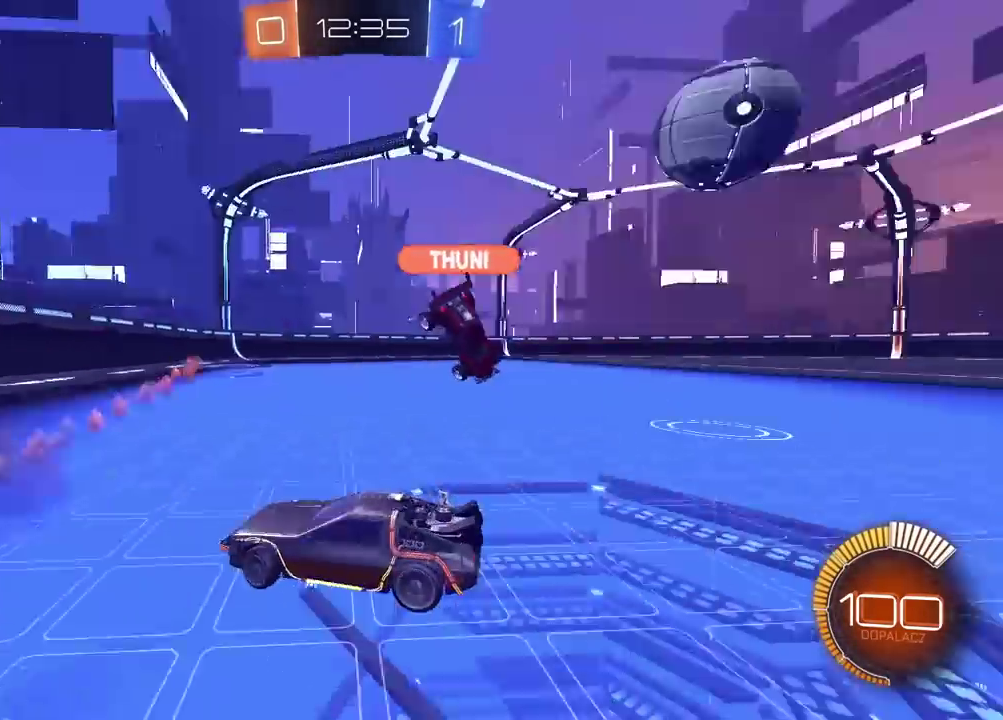
{"buttons": ["R2"], "left_stick": "right", "right_stick": "center", "events": []}
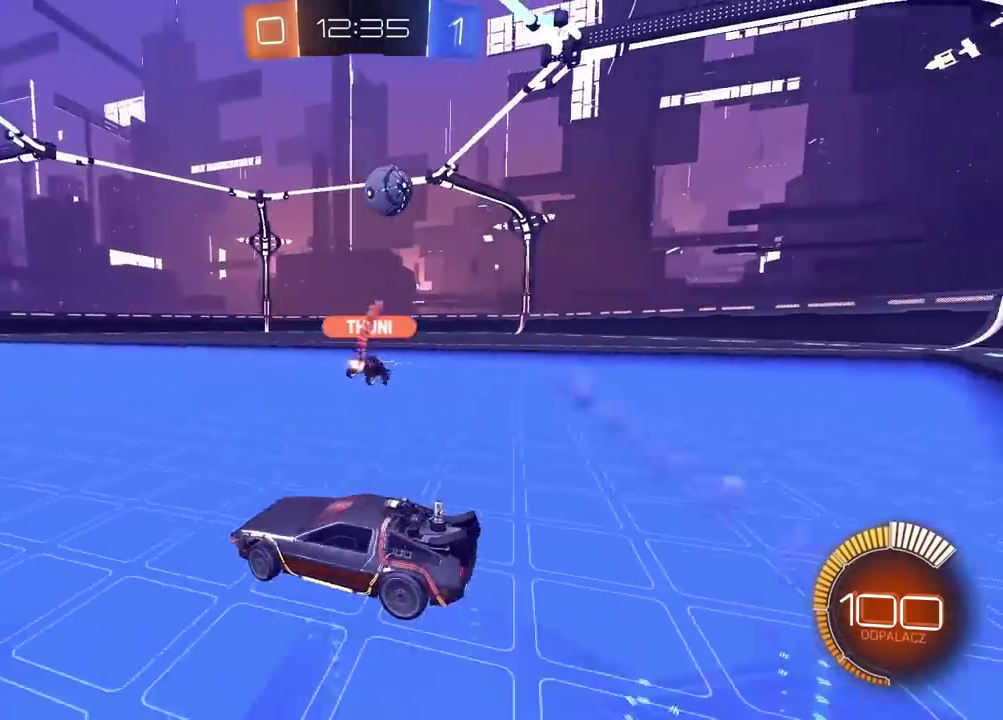
{"buttons": ["R2"], "left_stick": "right", "right_stick": "center", "events": []}
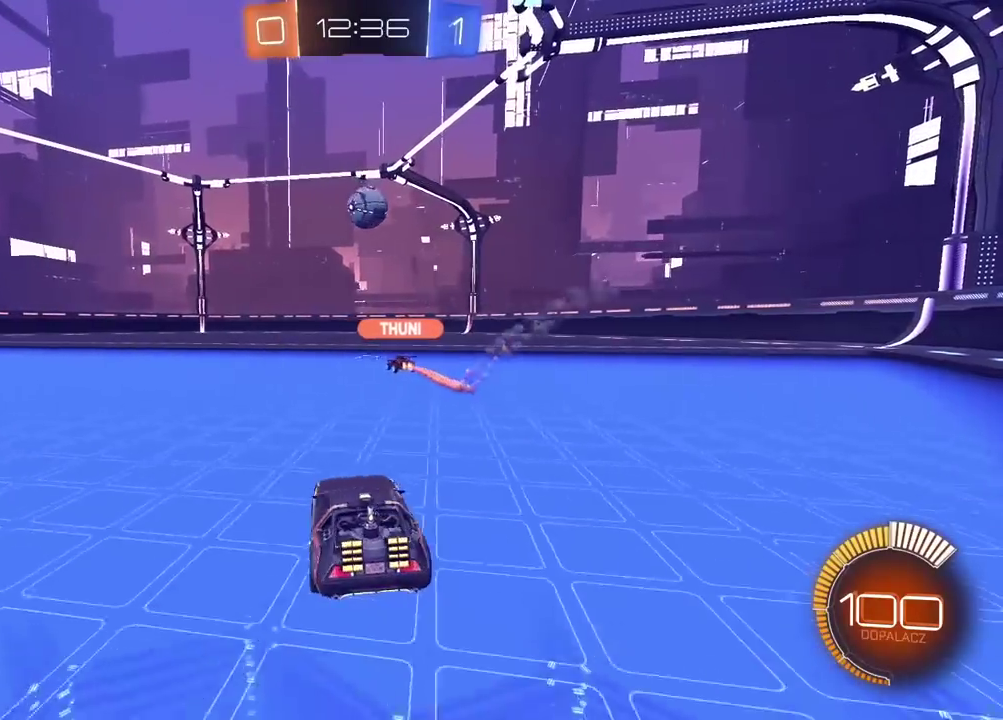
{"buttons": ["R2"], "left_stick": "center", "right_stick": "center", "events": [[50, "left_stick", "center"], [150, "left_stick", "right"], [417, "left_stick", "center"]]}
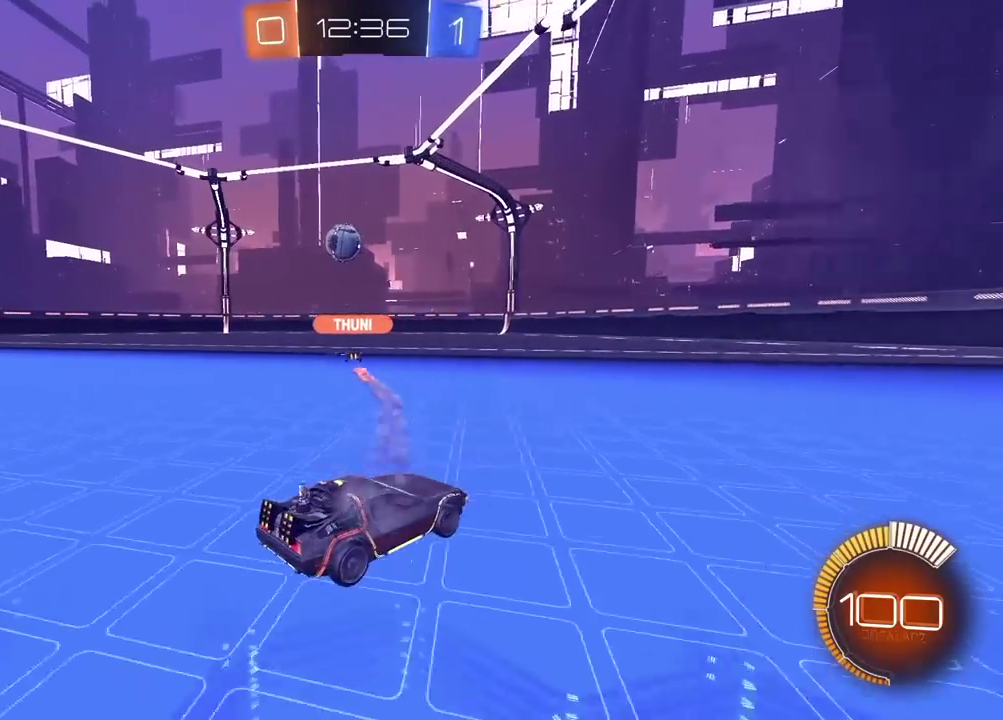
{"buttons": ["R2"], "left_stick": "left", "right_stick": "center", "events": [[417, "left_stick", "left"]]}
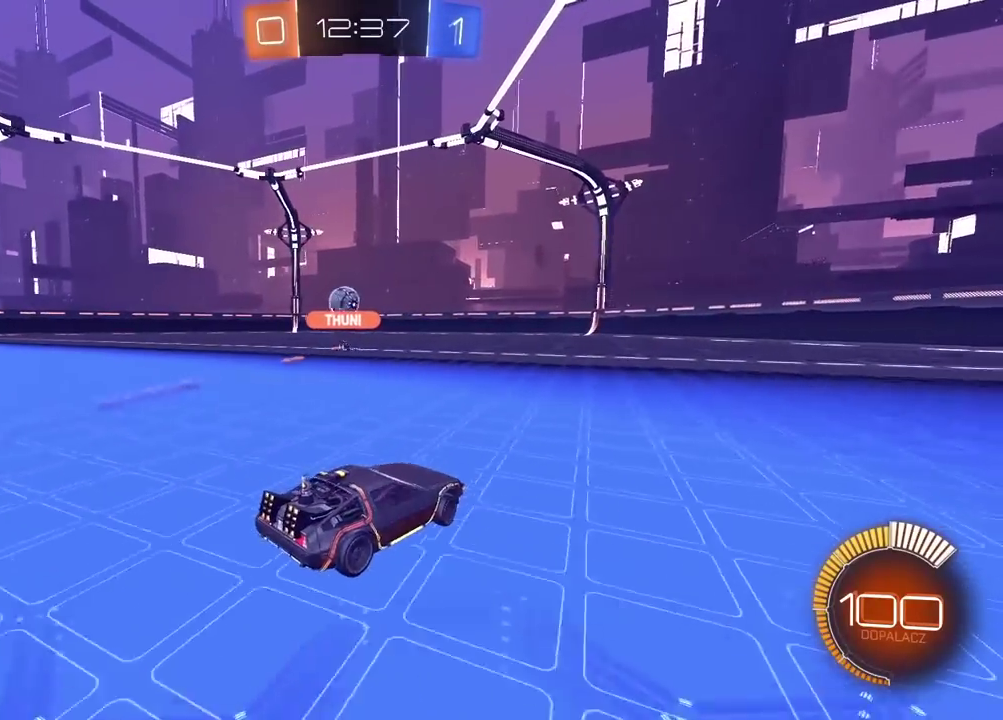
{"buttons": [], "left_stick": "left", "right_stick": "center", "events": [[50, "left_stick", "center"], [200, "left_stick", "left"], [383, "R2", "up"]]}
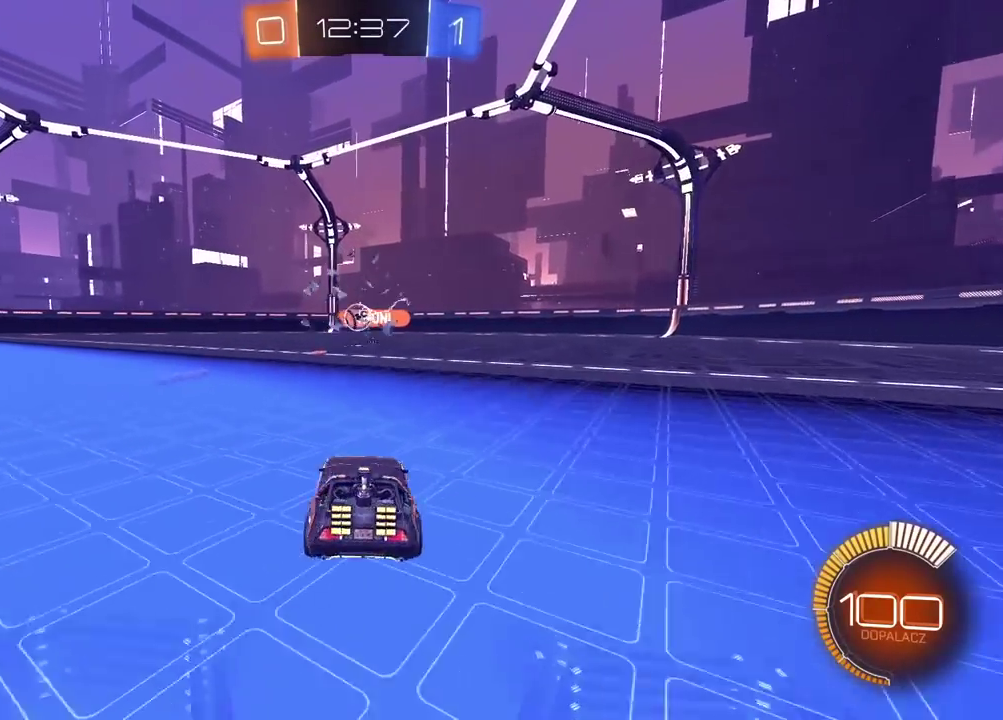
{"buttons": [], "left_stick": "center", "right_stick": "center", "events": [[33, "left_stick", "center"], [283, "left_stick", "right"], [417, "left_stick", "center"]]}